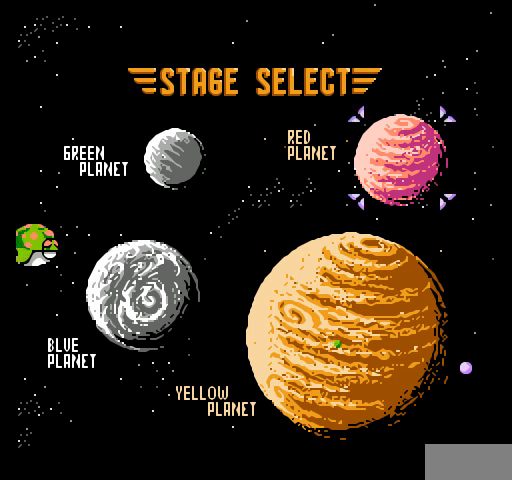
Gameplay with a controller (Nintendo layout); each line is a JSON object with the inputs held at the frame after it. "events" lists button and stick changes between this image and that frame as [ms after this image, input, new state], when the widget could be followed in between. Not read: L3 R3.
{"buttons": ["DPAD_UP"], "events": [[67, "DPAD_DOWN", "down"], [233, "DPAD_DOWN", "up"], [467, "DPAD_UP", "down"]]}
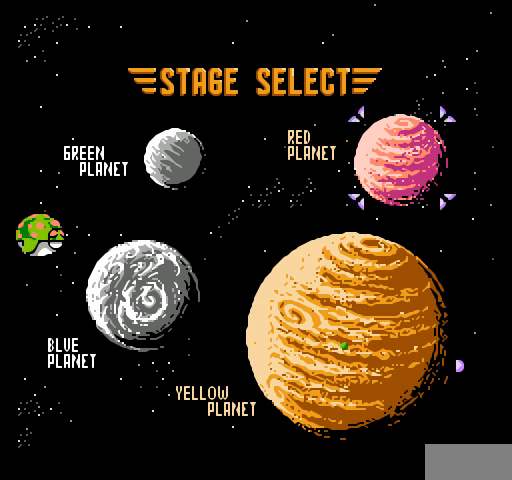
{"buttons": [], "events": [[133, "DPAD_UP", "up"]]}
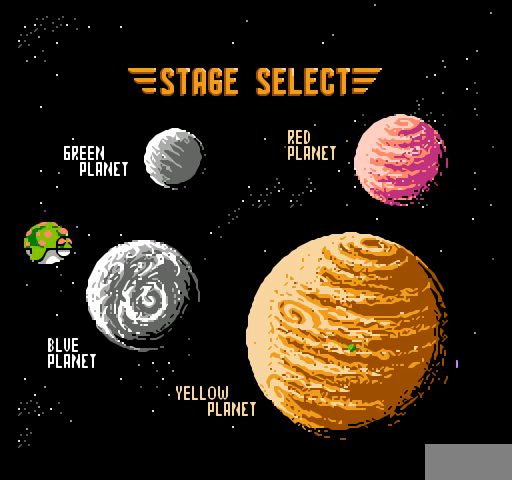
{"buttons": ["DPAD_DOWN"], "events": [[400, "DPAD_DOWN", "down"]]}
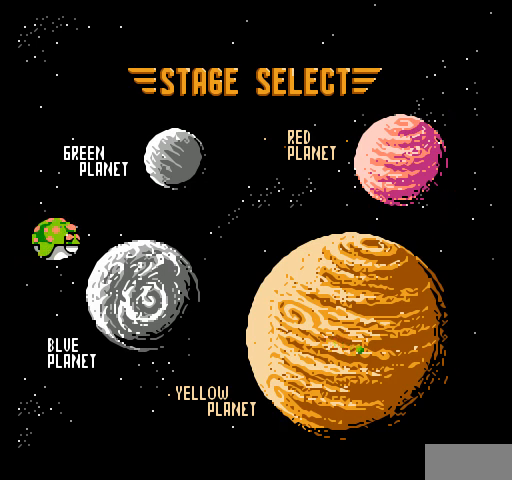
{"buttons": [], "events": [[33, "DPAD_DOWN", "up"]]}